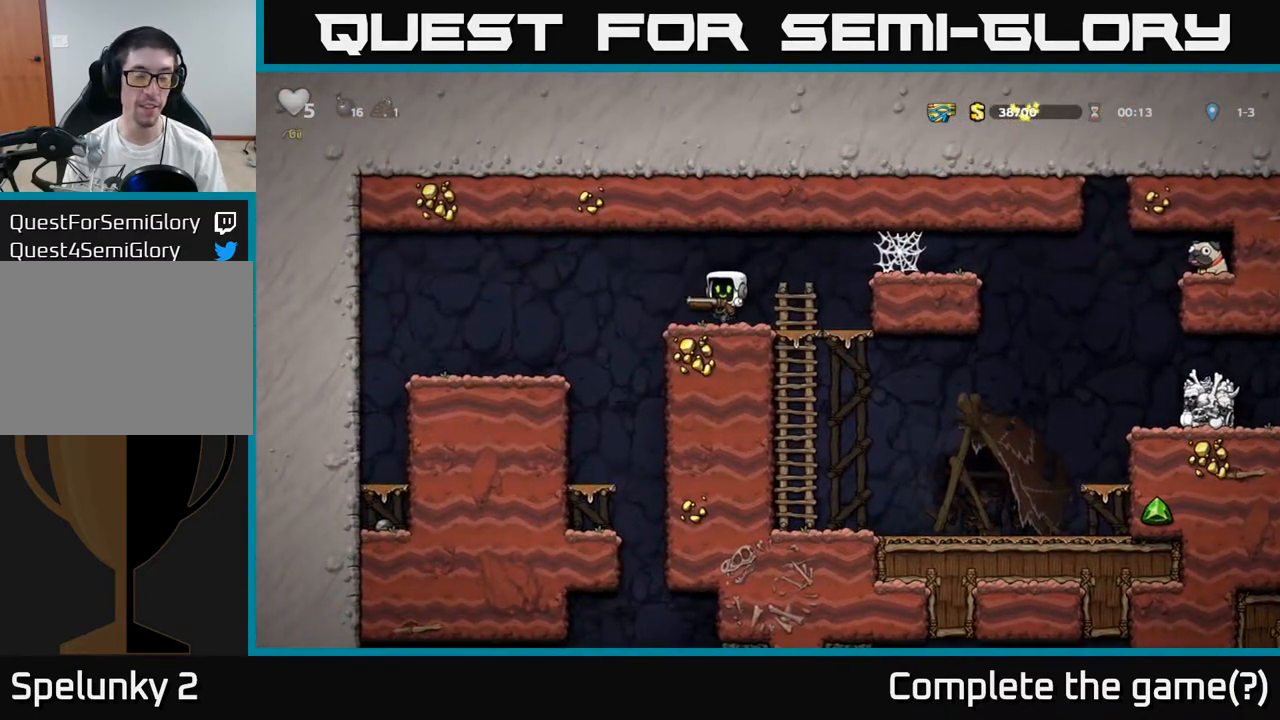
Gameplay with a controller (Xbox layout); each line is a JSON object with the inputs held at the frame after it. "events" lists button and stick changes between this image and that frame as [ms after this image, input, new state], when the widget could be followed in between. Not read: right_stick.
{"buttons": [], "left_stick": "center", "events": [[50, "A", "down"], [100, "A", "up"], [233, "left_stick", "center"]]}
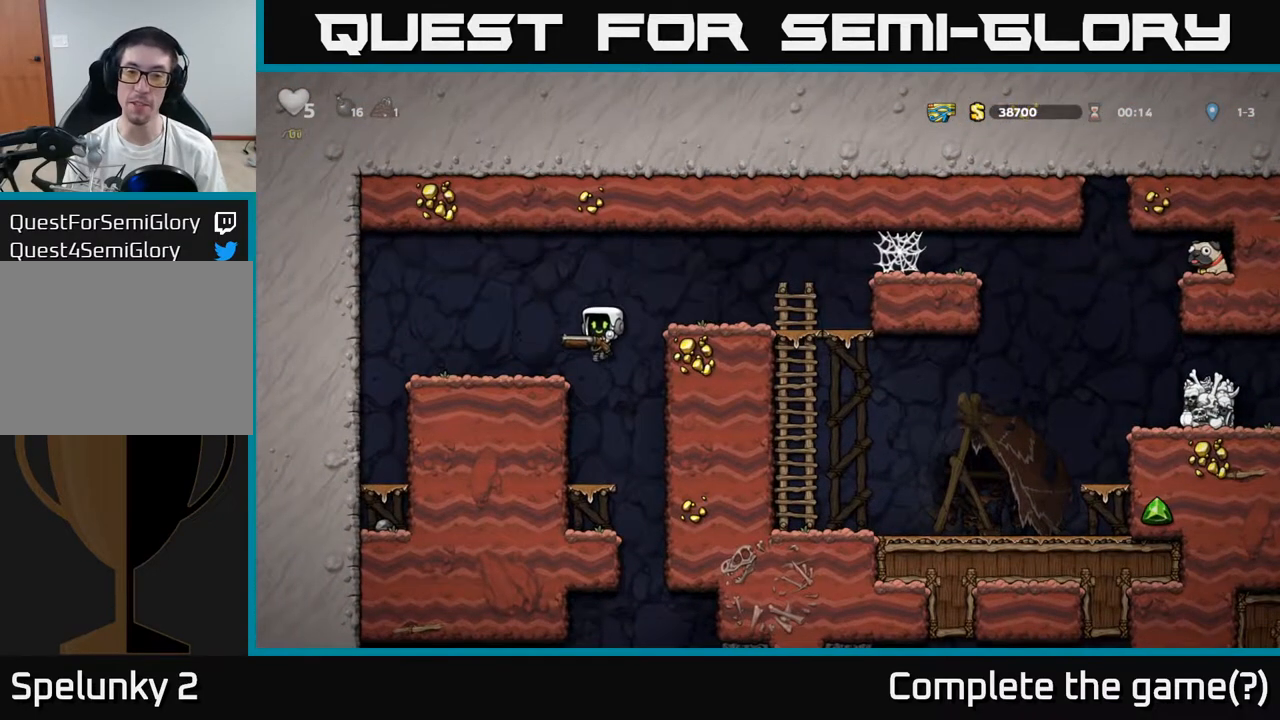
{"buttons": [], "left_stick": "center", "events": [[150, "left_stick", "right"], [200, "left_stick", "center"], [317, "left_stick", "right"], [417, "left_stick", "center"]]}
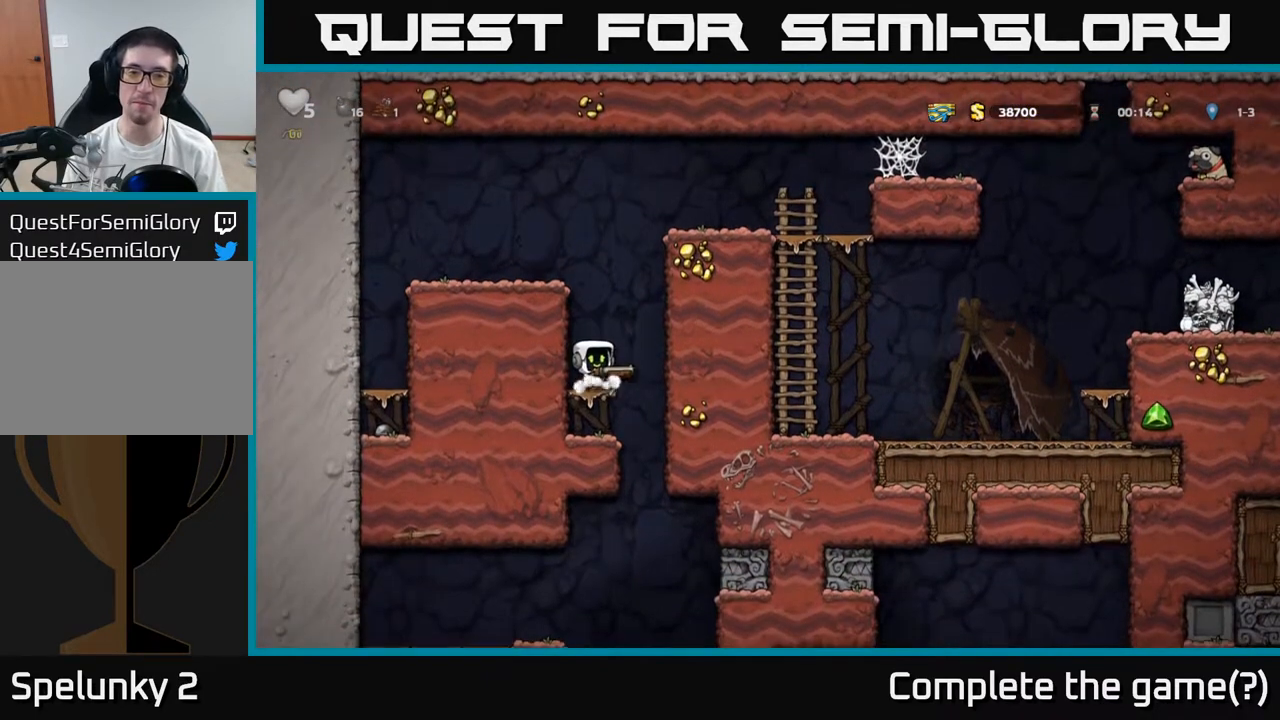
{"buttons": [], "left_stick": "center", "events": [[150, "left_stick", "down"], [217, "X", "down"], [300, "X", "up"], [367, "left_stick", "center"]]}
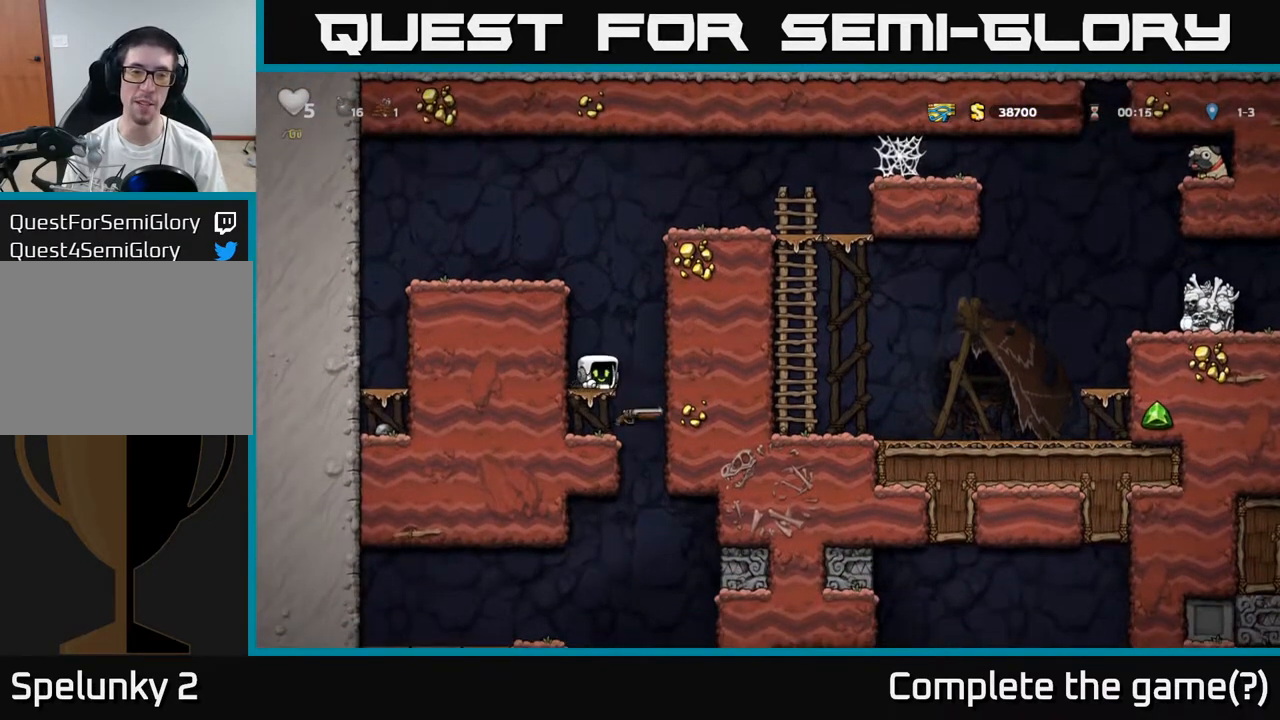
{"buttons": ["A"], "left_stick": "down", "events": [[133, "A", "down"], [300, "left_stick", "down"], [333, "A", "up"], [483, "A", "down"]]}
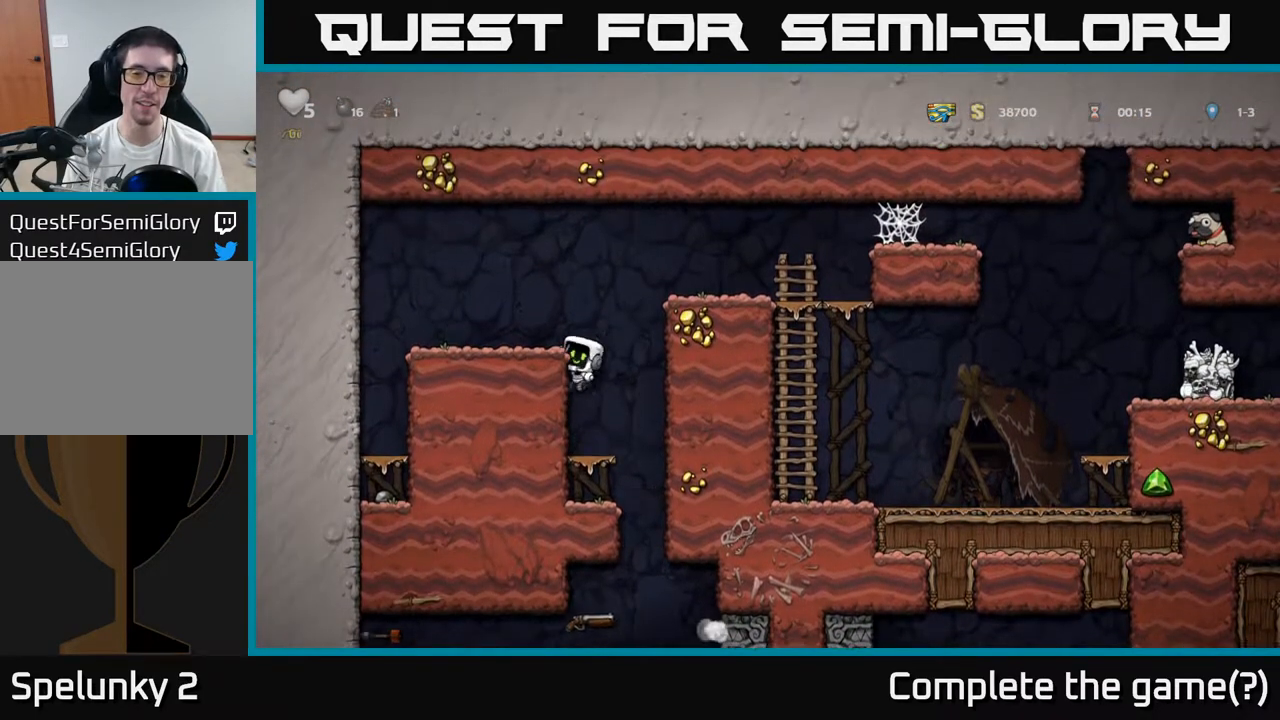
{"buttons": ["A"], "left_stick": "right", "events": [[83, "A", "up"], [200, "left_stick", "center"], [283, "left_stick", "right"], [367, "A", "down"]]}
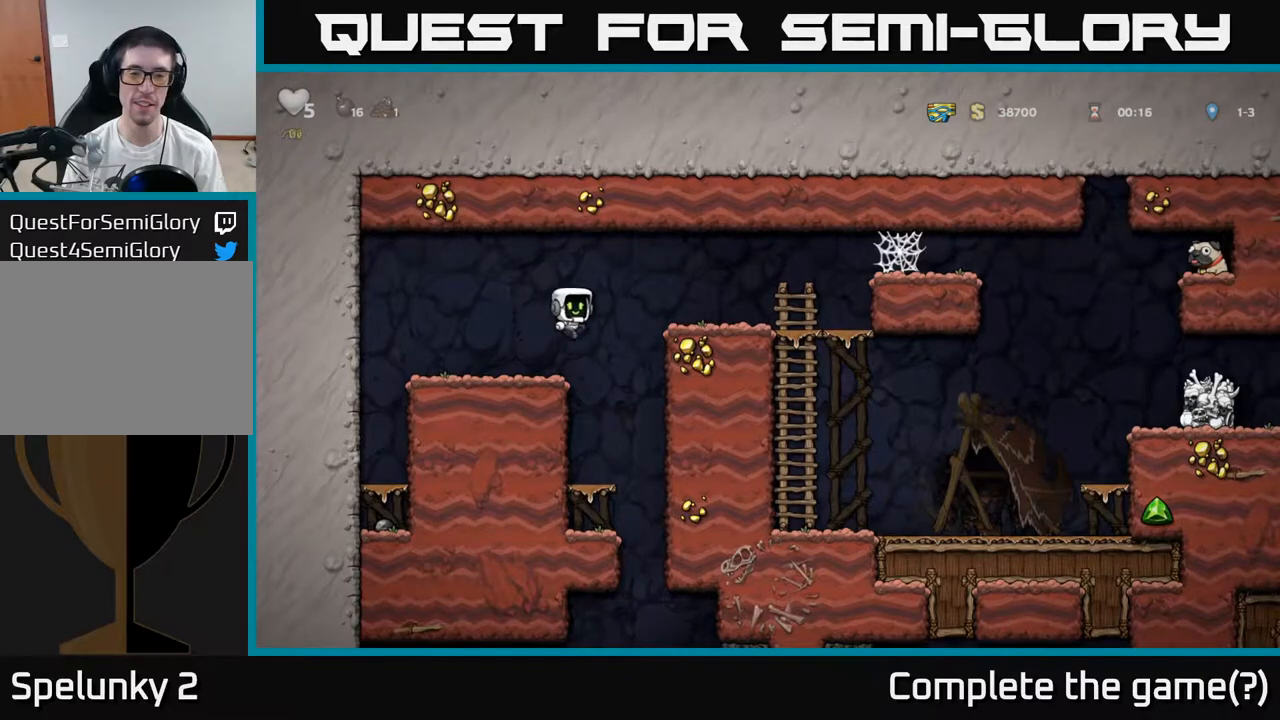
{"buttons": ["A"], "left_stick": "right", "events": [[33, "A", "up"], [450, "A", "down"]]}
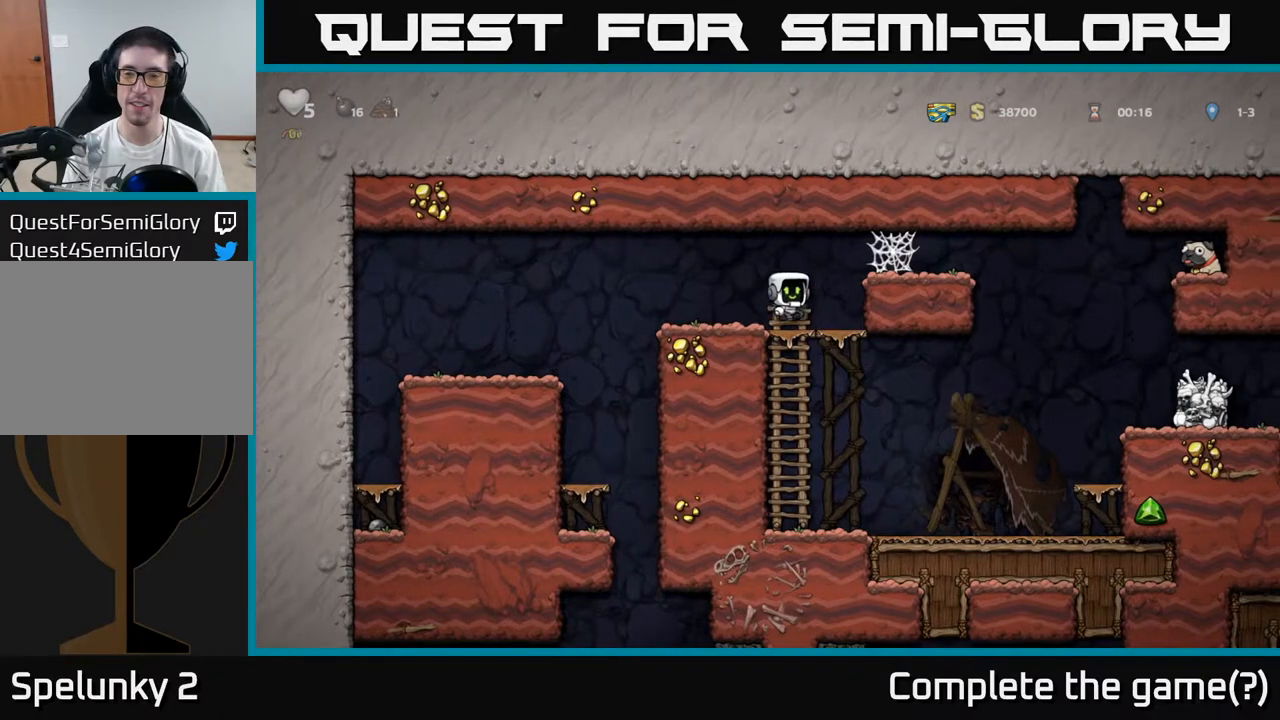
{"buttons": ["A"], "left_stick": "right", "events": [[100, "A", "up"], [200, "A", "down"], [267, "A", "up"], [467, "A", "down"]]}
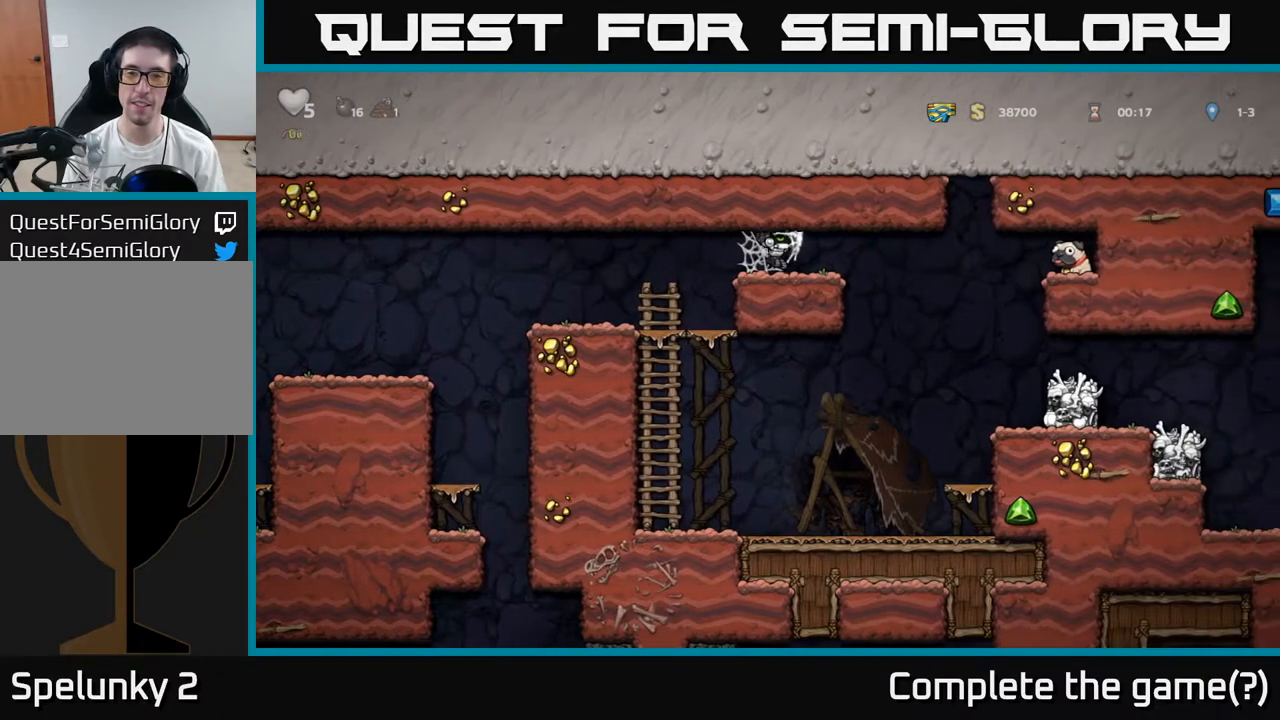
{"buttons": ["A"], "left_stick": "right", "events": [[33, "A", "up"], [400, "A", "down"]]}
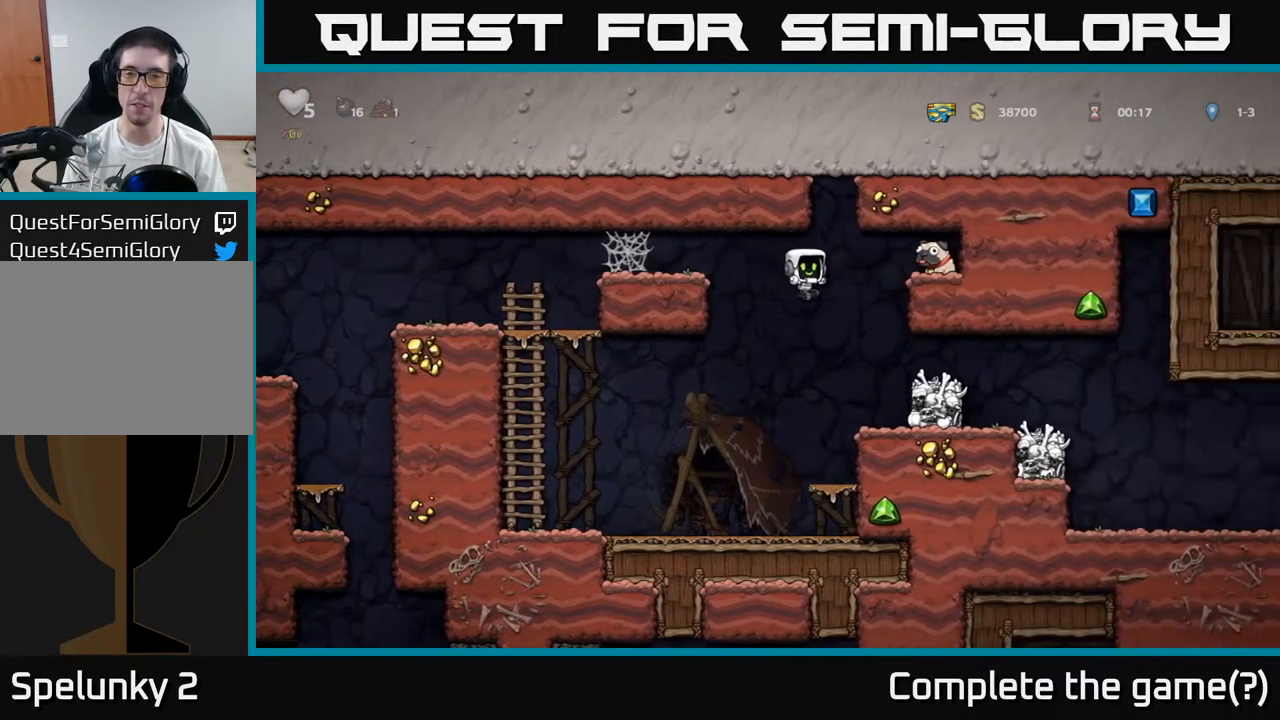
{"buttons": ["A"], "left_stick": "center", "events": [[117, "A", "up"], [283, "left_stick", "center"], [433, "A", "down"]]}
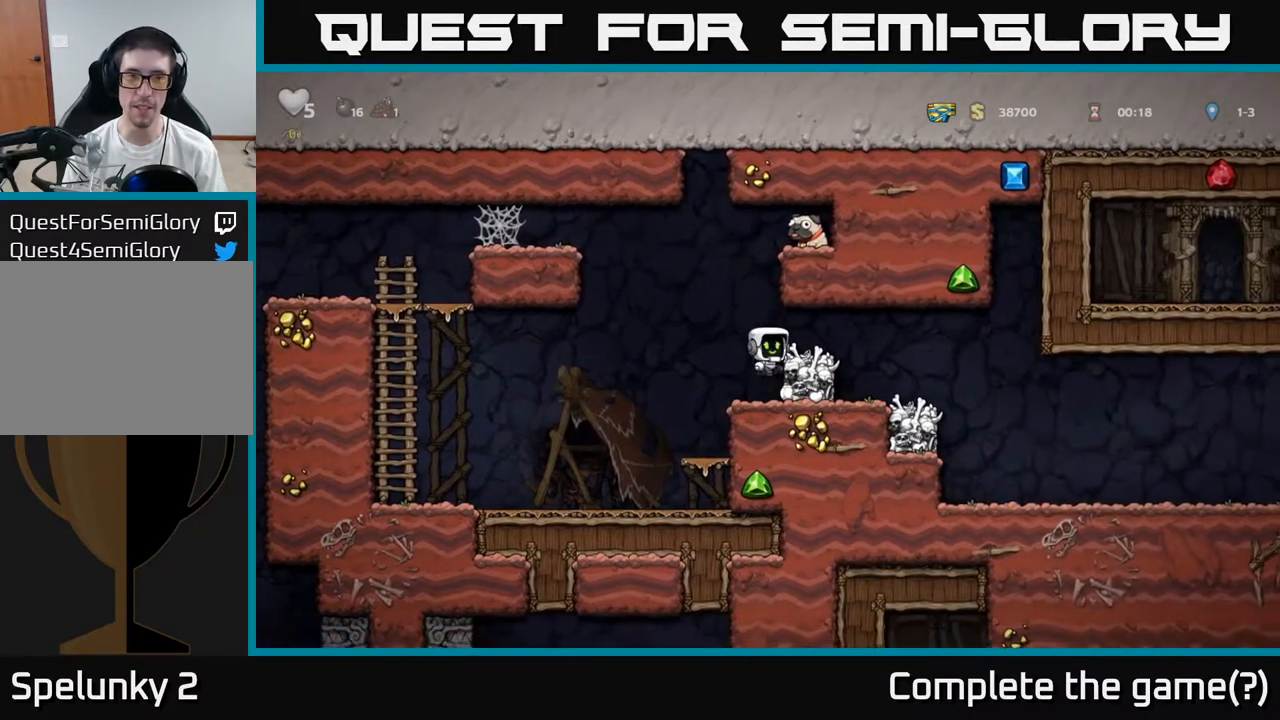
{"buttons": ["A"], "left_stick": "left", "events": [[17, "left_stick", "right"], [67, "A", "up"], [167, "left_stick", "center"], [267, "left_stick", "left"], [483, "A", "down"]]}
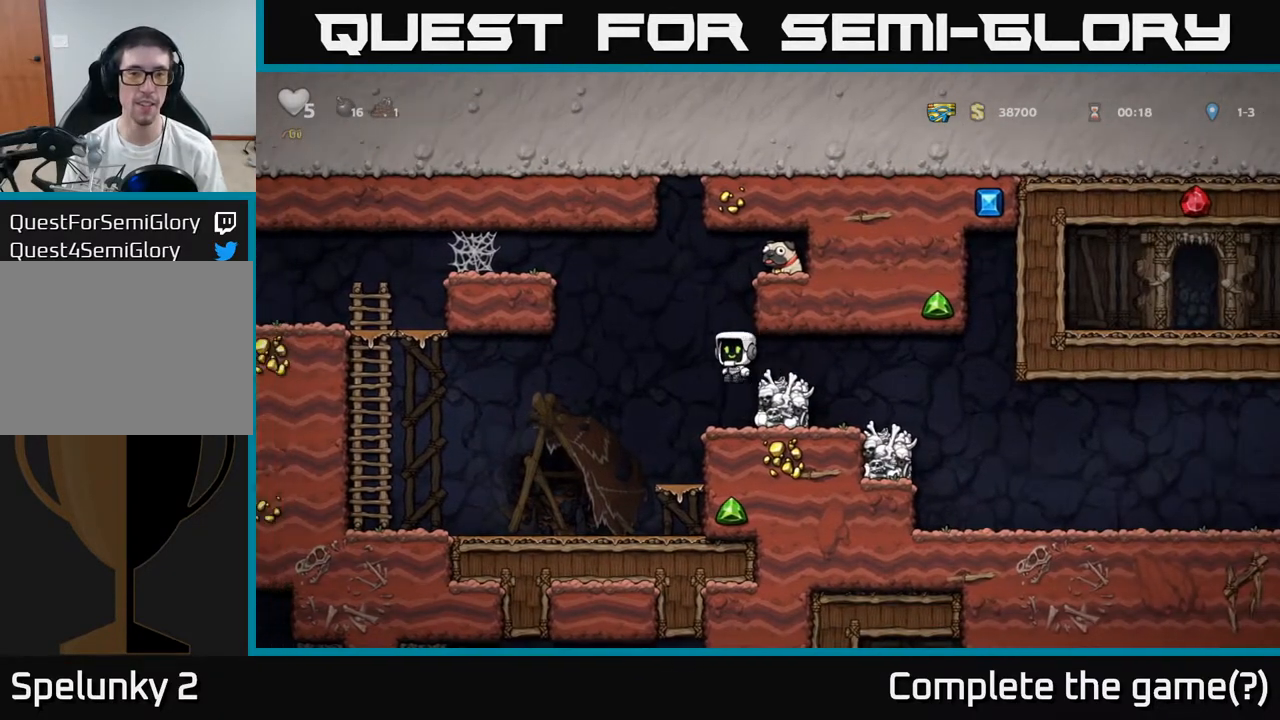
{"buttons": [], "left_stick": "right", "events": [[33, "left_stick", "right"], [200, "A", "up"], [400, "A", "down"], [500, "A", "up"]]}
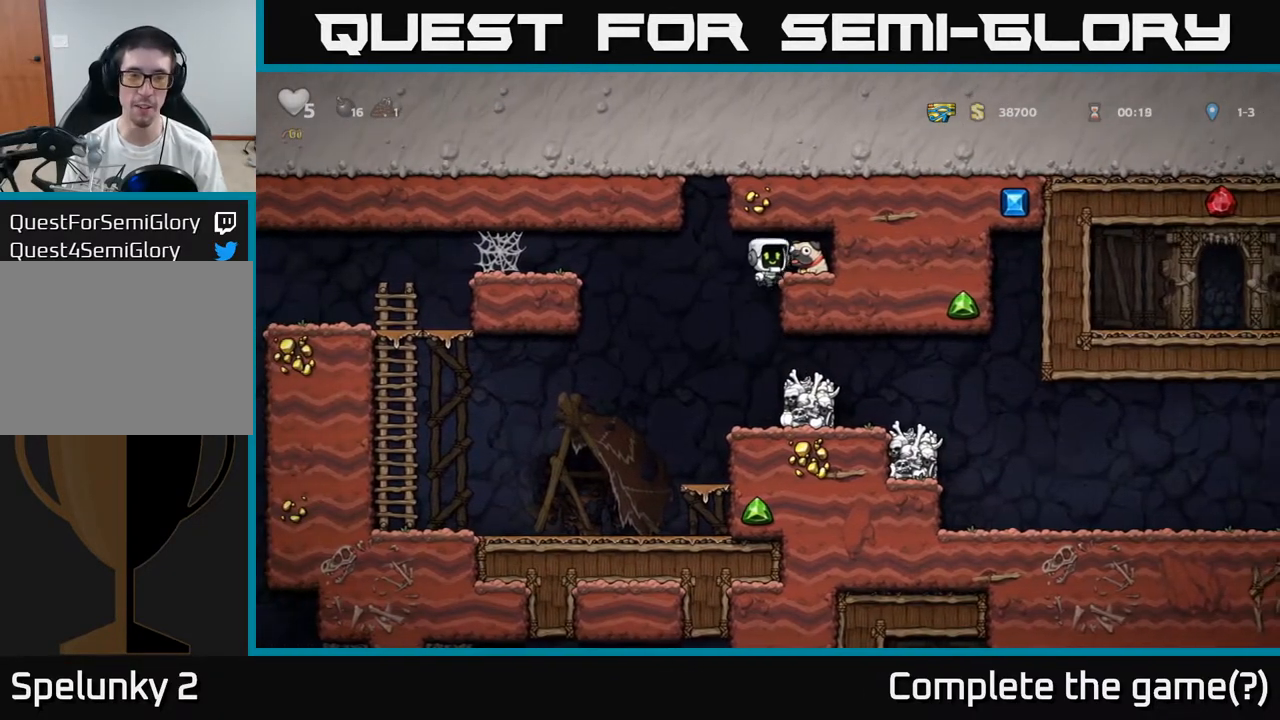
{"buttons": [], "left_stick": "down", "events": [[167, "left_stick", "down-right"], [217, "left_stick", "down"], [300, "X", "down"], [383, "X", "up"]]}
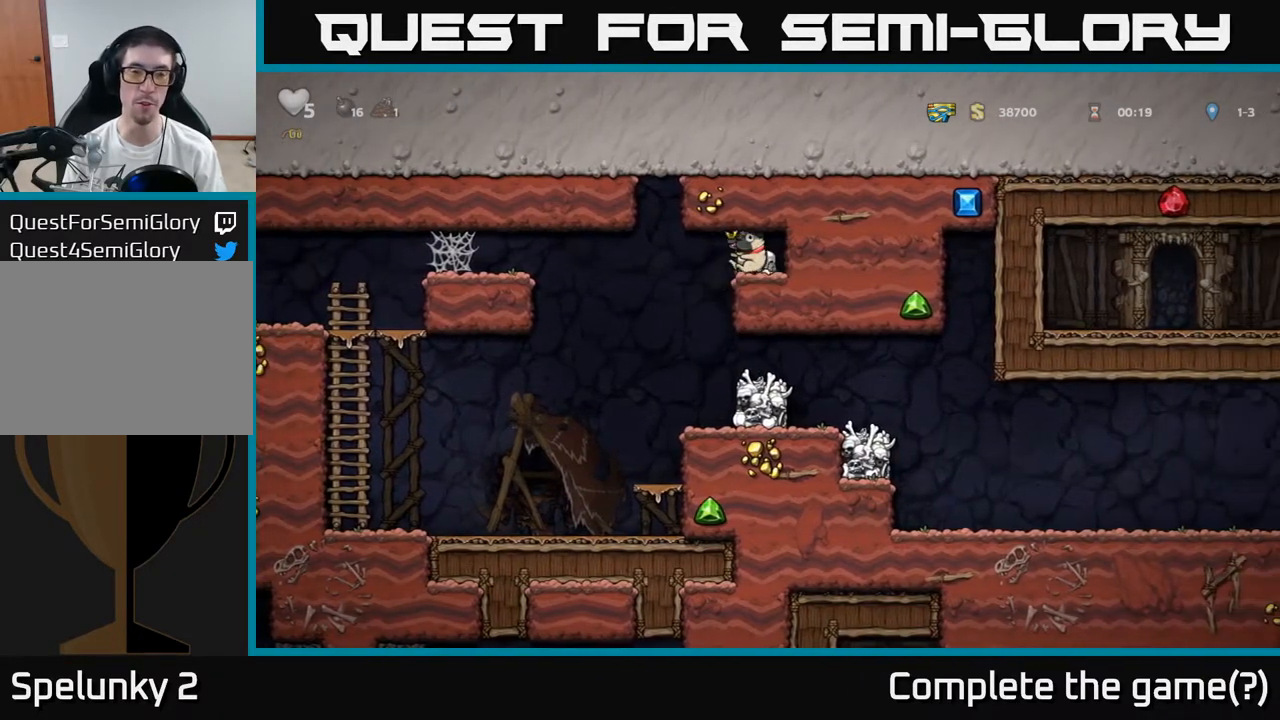
{"buttons": [], "left_stick": "down", "events": []}
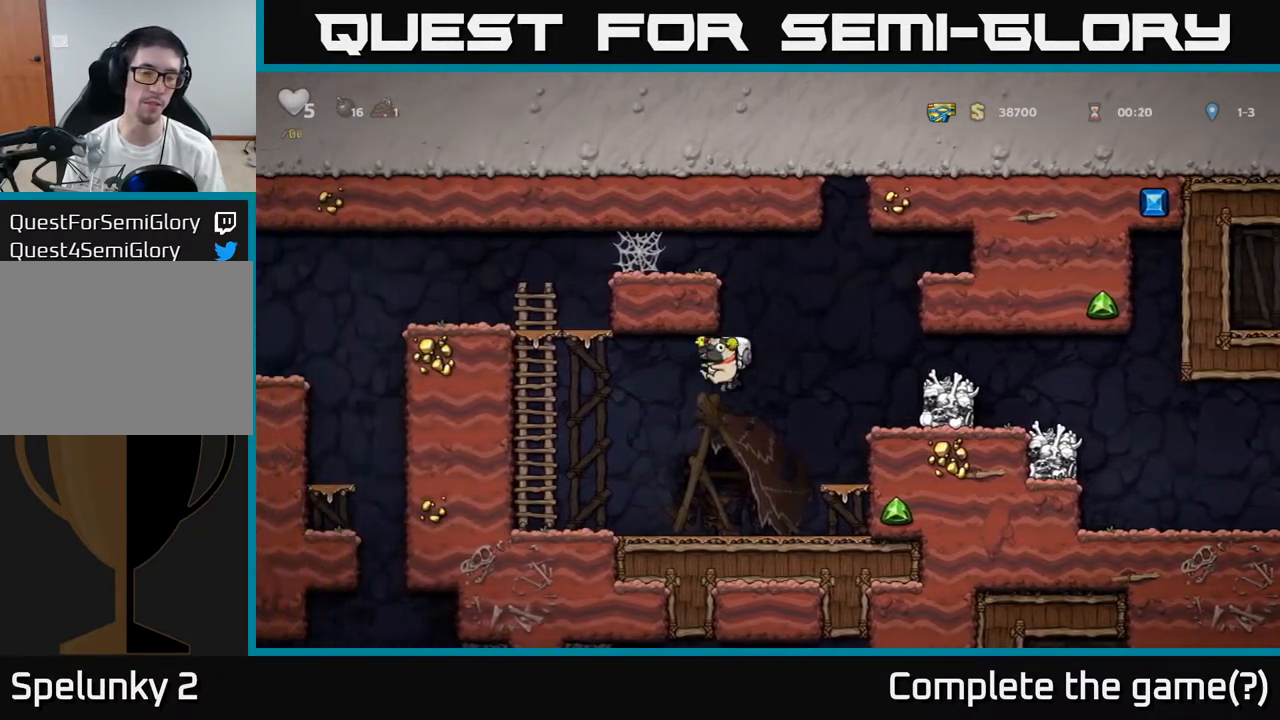
{"buttons": [], "left_stick": "up-right", "events": [[217, "A", "down"], [283, "left_stick", "up"], [333, "left_stick", "up-right"], [433, "A", "up"]]}
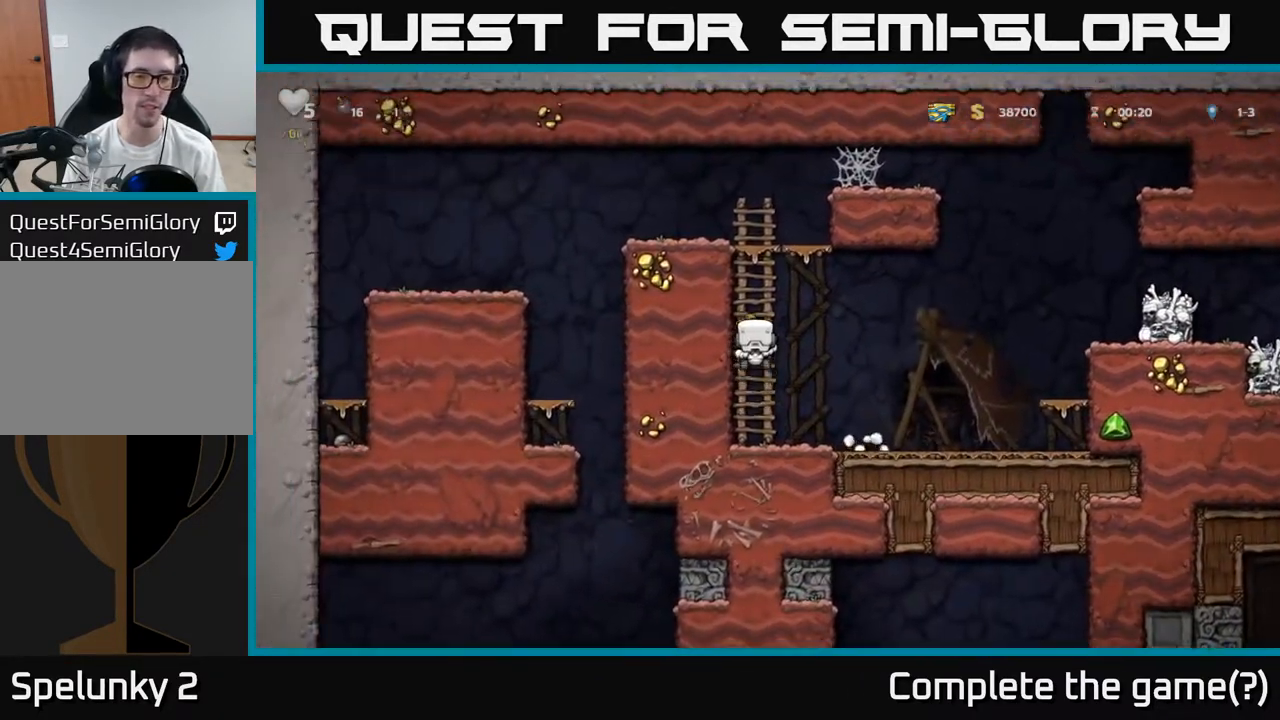
{"buttons": ["A"], "left_stick": "left", "events": [[317, "A", "down"], [483, "left_stick", "left"]]}
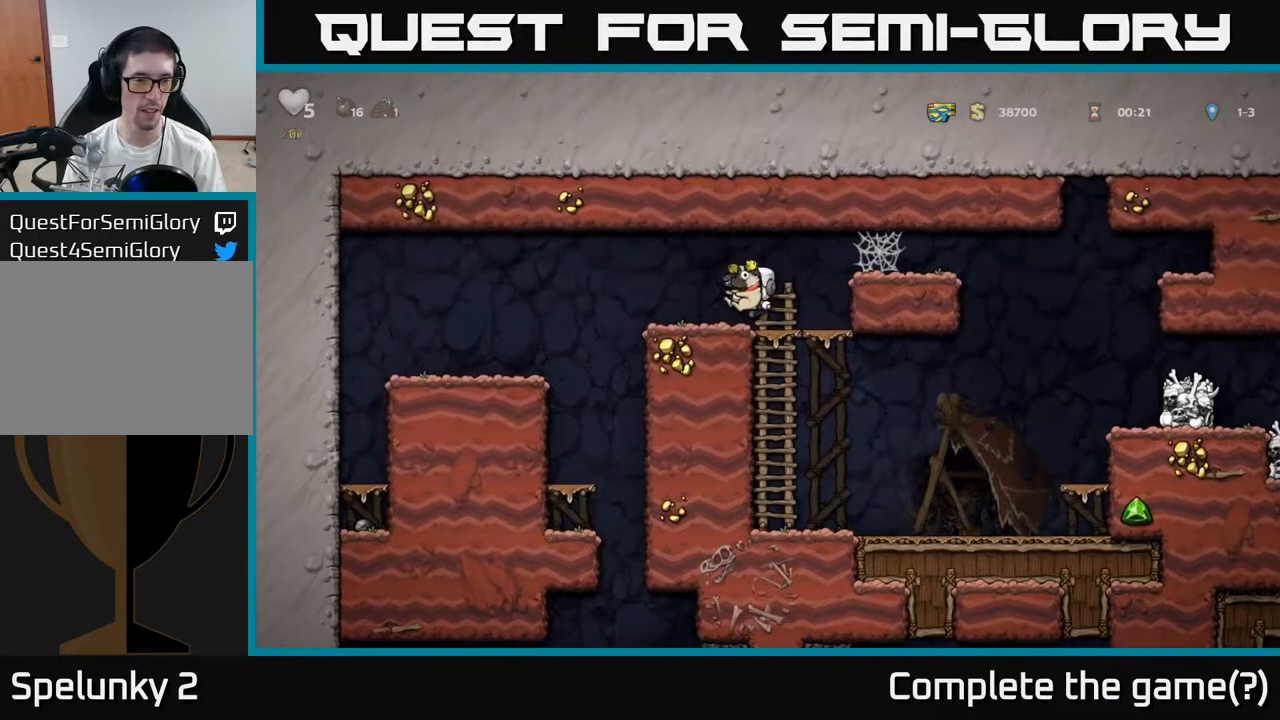
{"buttons": [], "left_stick": "center"}
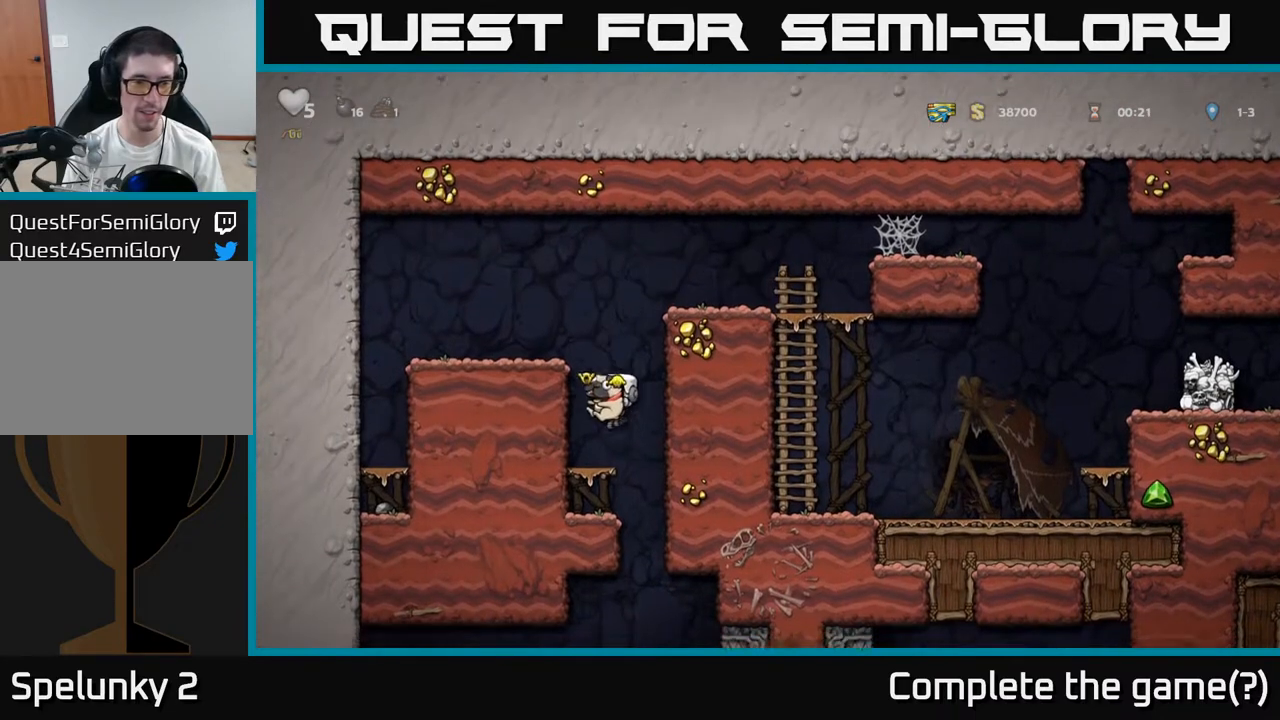
{"buttons": [], "left_stick": "right", "events": [[100, "left_stick", "down"], [133, "A", "down"], [250, "A", "up"], [350, "left_stick", "right"]]}
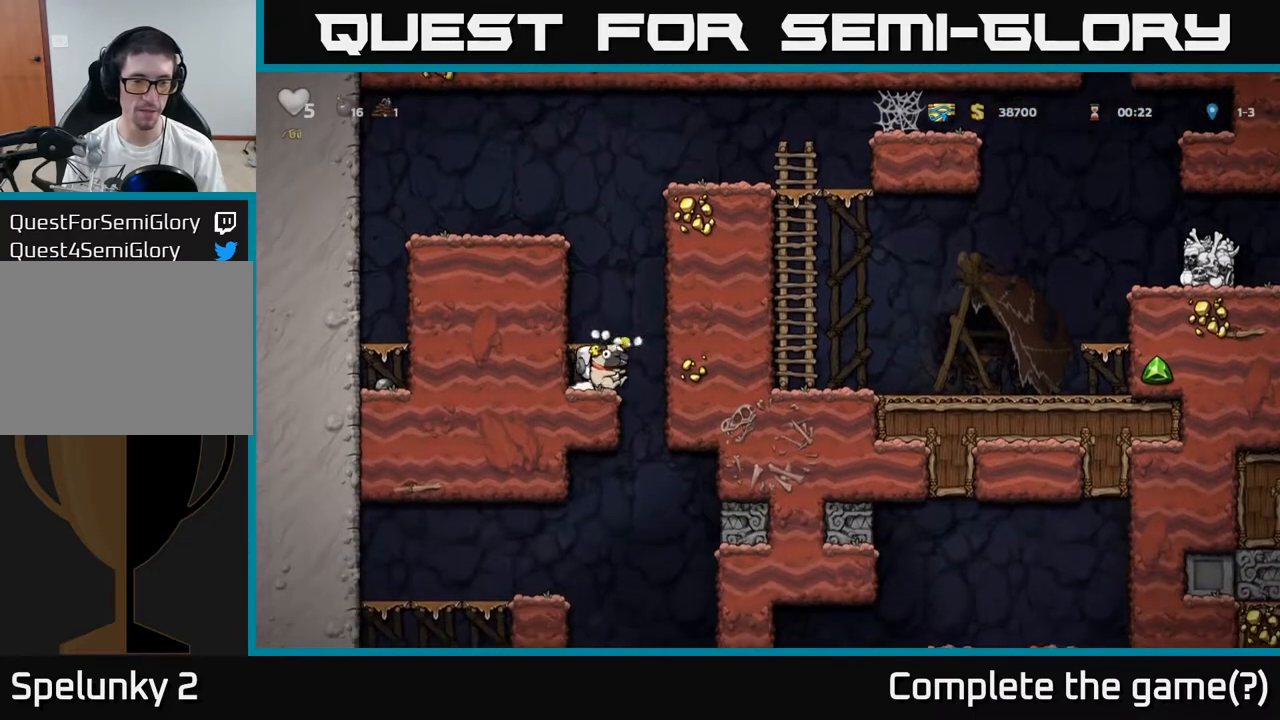
{"buttons": [], "left_stick": "down-right", "events": [[167, "left_stick", "left"], [317, "left_stick", "down"], [383, "A", "down"], [467, "A", "up"], [467, "left_stick", "down-right"]]}
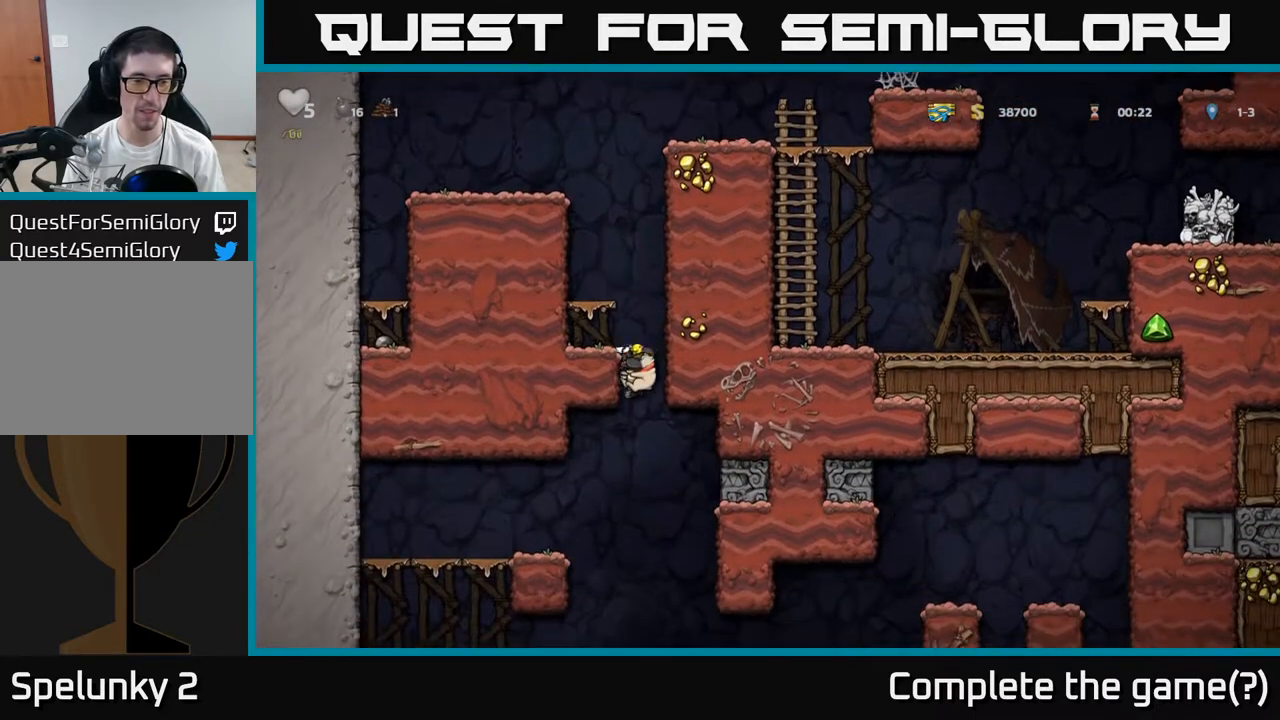
{"buttons": [], "left_stick": "right", "events": [[67, "left_stick", "left"], [333, "left_stick", "up"], [383, "left_stick", "center"], [433, "left_stick", "right"]]}
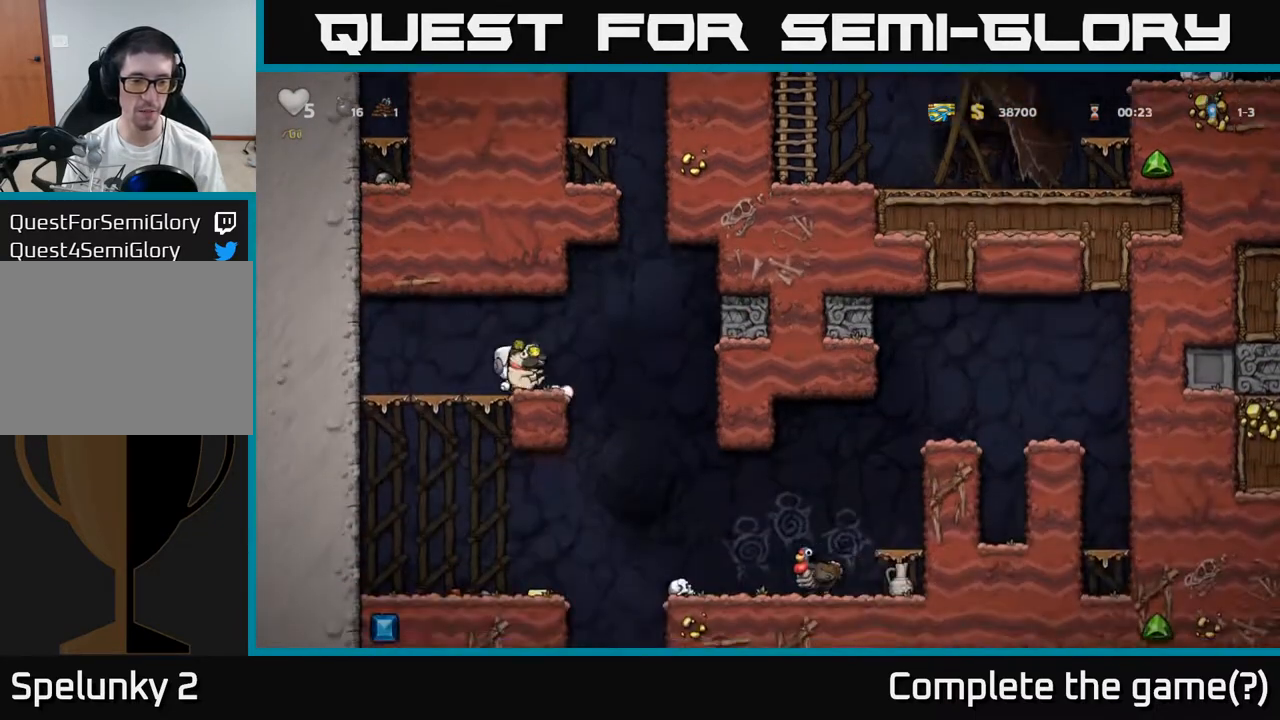
{"buttons": [], "left_stick": "center", "events": [[83, "left_stick", "center"]]}
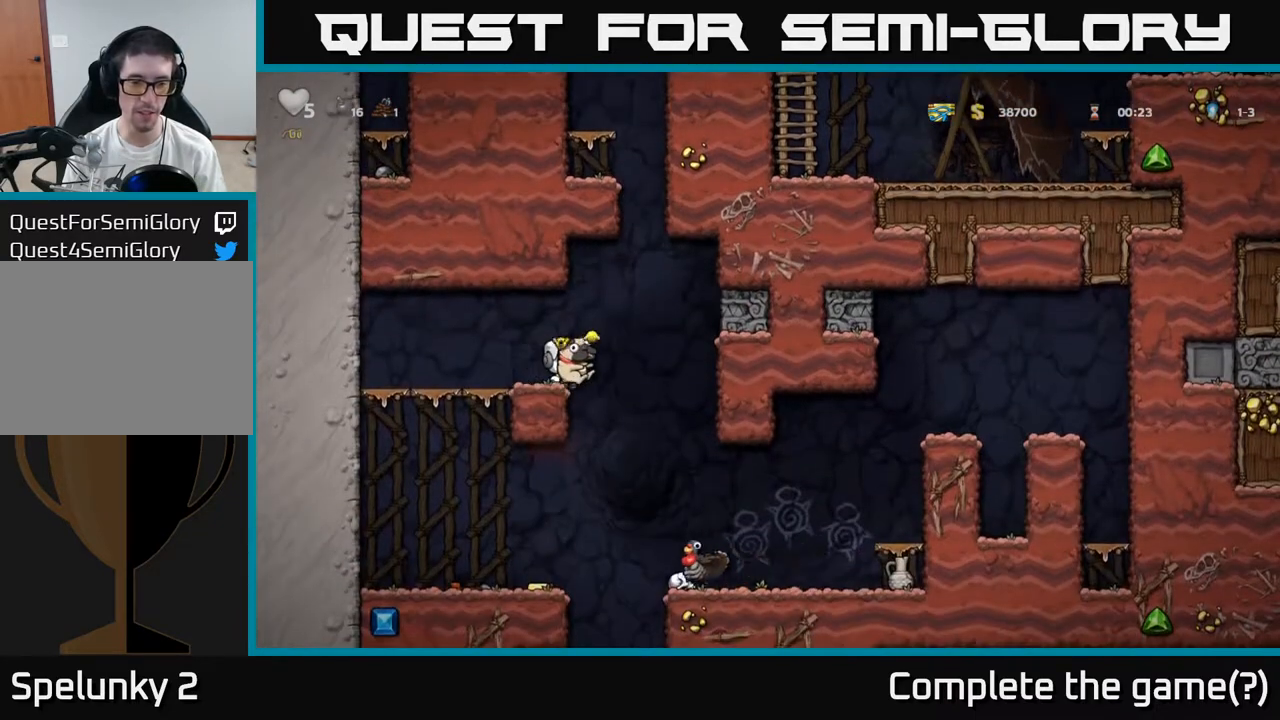
{"buttons": ["A"], "left_stick": "down", "events": [[150, "left_stick", "left"], [350, "left_stick", "up-right"], [417, "left_stick", "down"], [467, "A", "down"]]}
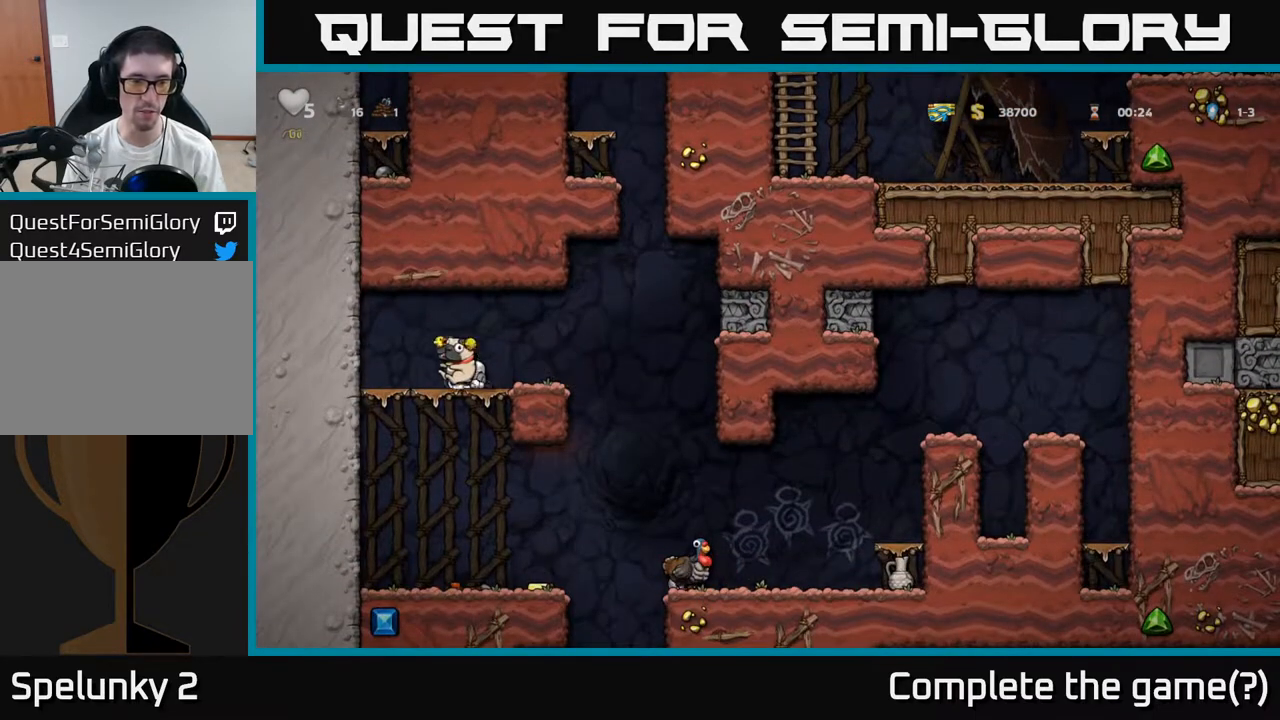
{"buttons": [], "left_stick": "center", "events": [[33, "A", "up"], [67, "left_stick", "center"], [317, "left_stick", "right"], [483, "left_stick", "center"]]}
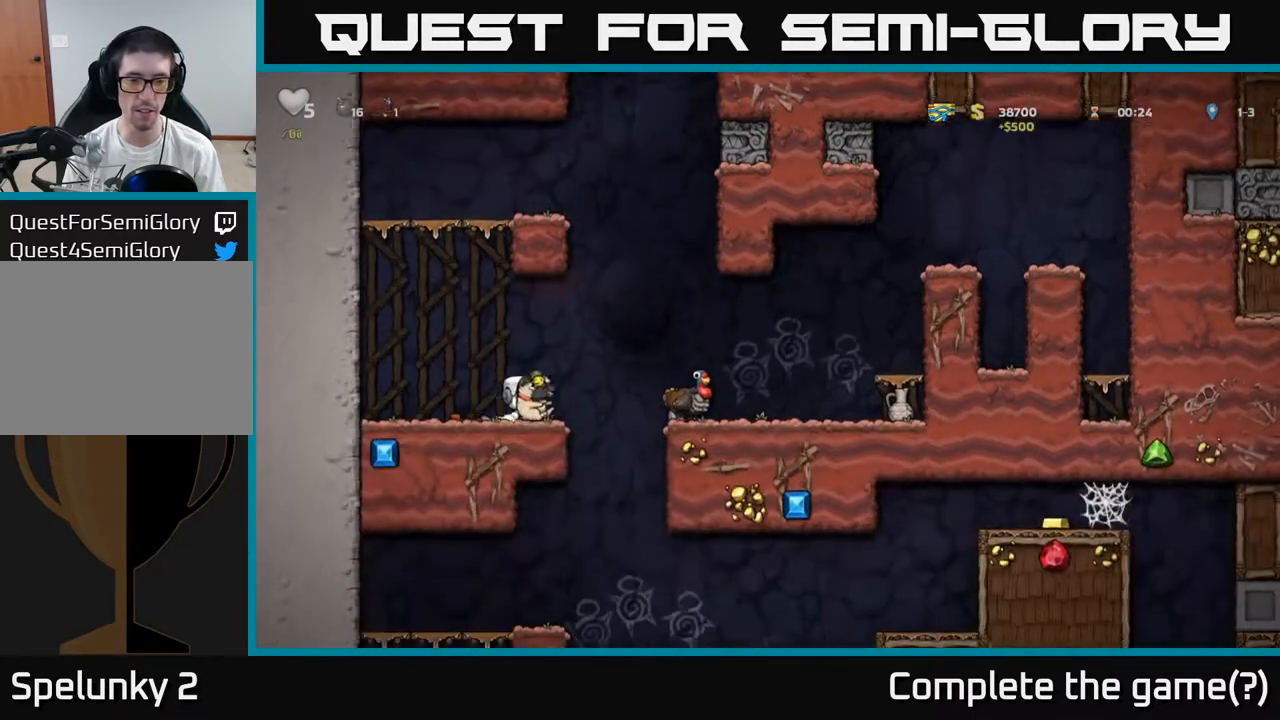
{"buttons": [], "left_stick": "right", "events": [[267, "left_stick", "up"], [383, "left_stick", "center"], [433, "left_stick", "right"]]}
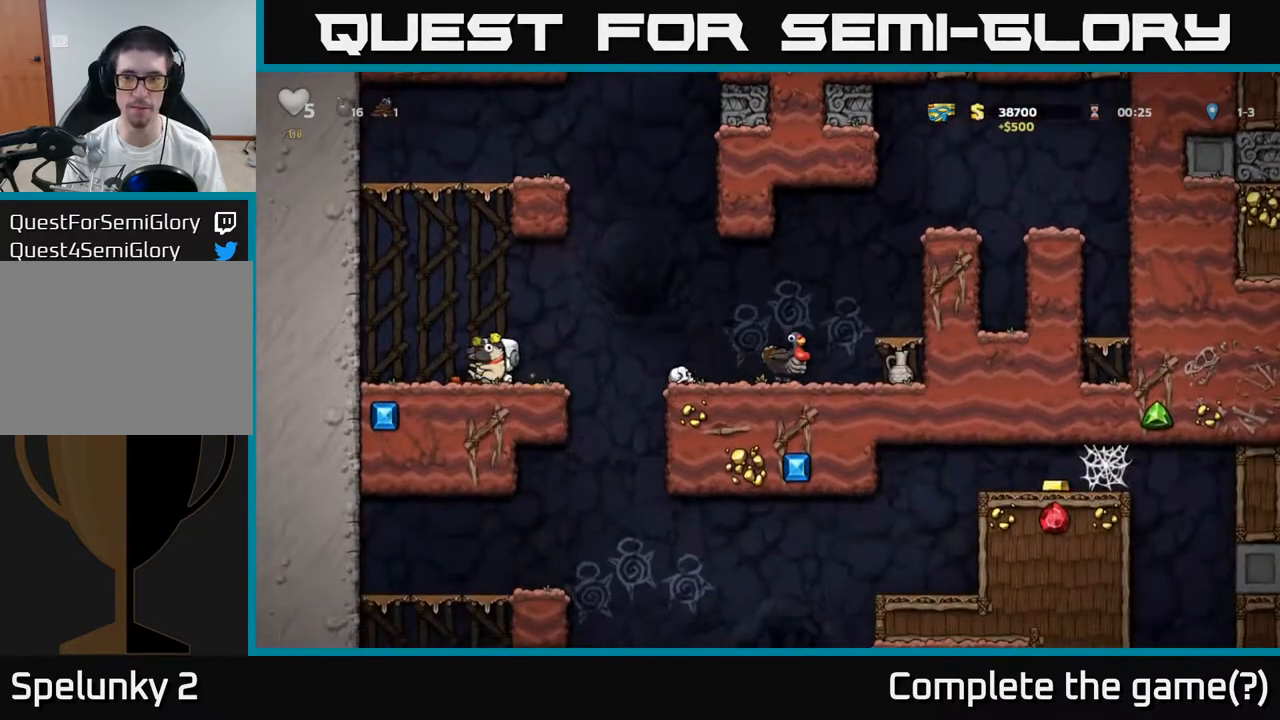
{"buttons": [], "left_stick": "right", "events": [[67, "left_stick", "center"], [217, "left_stick", "right"], [300, "A", "down"], [400, "A", "up"]]}
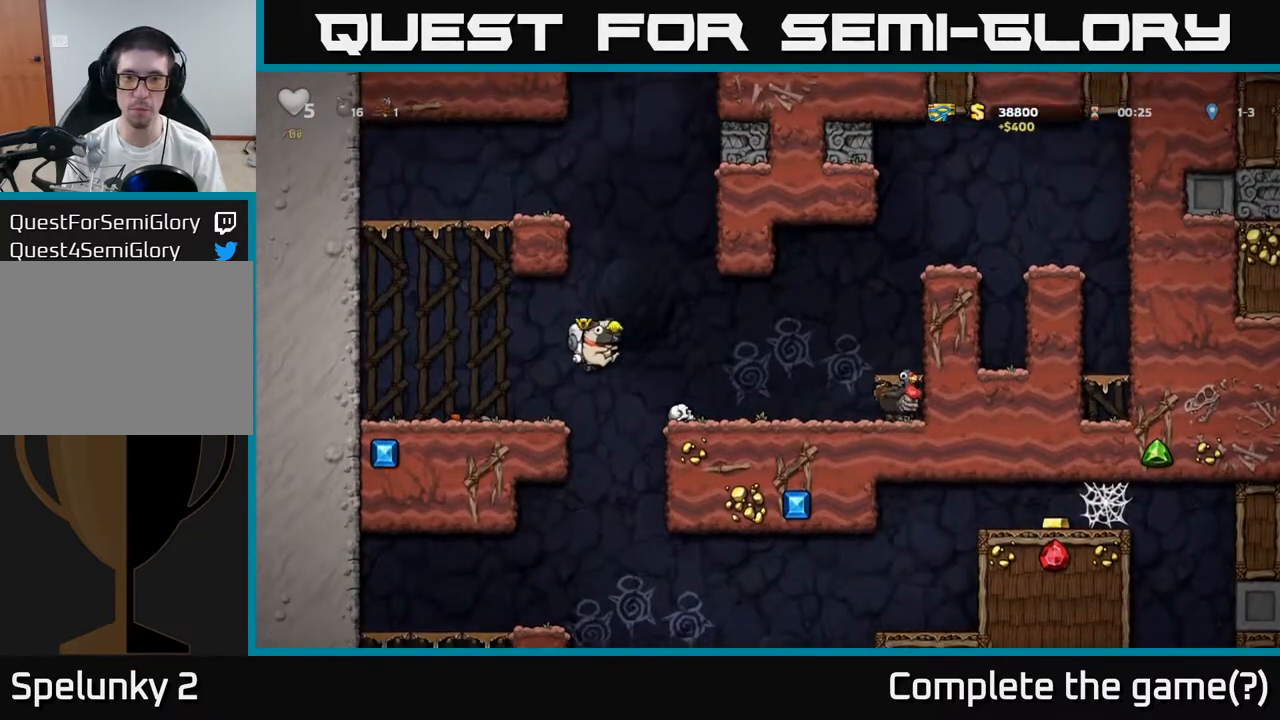
{"buttons": ["A"], "left_stick": "right", "events": [[400, "A", "down"]]}
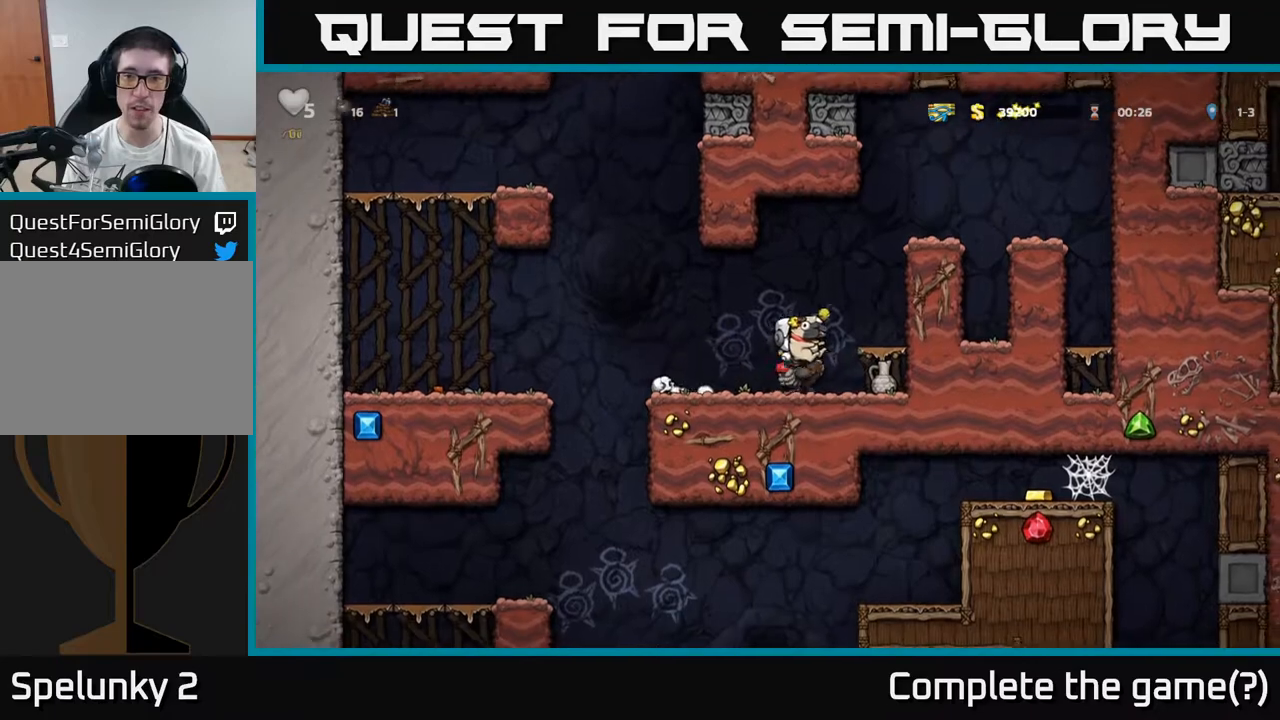
{"buttons": ["A"], "left_stick": "right", "events": [[50, "A", "up"], [383, "A", "down"]]}
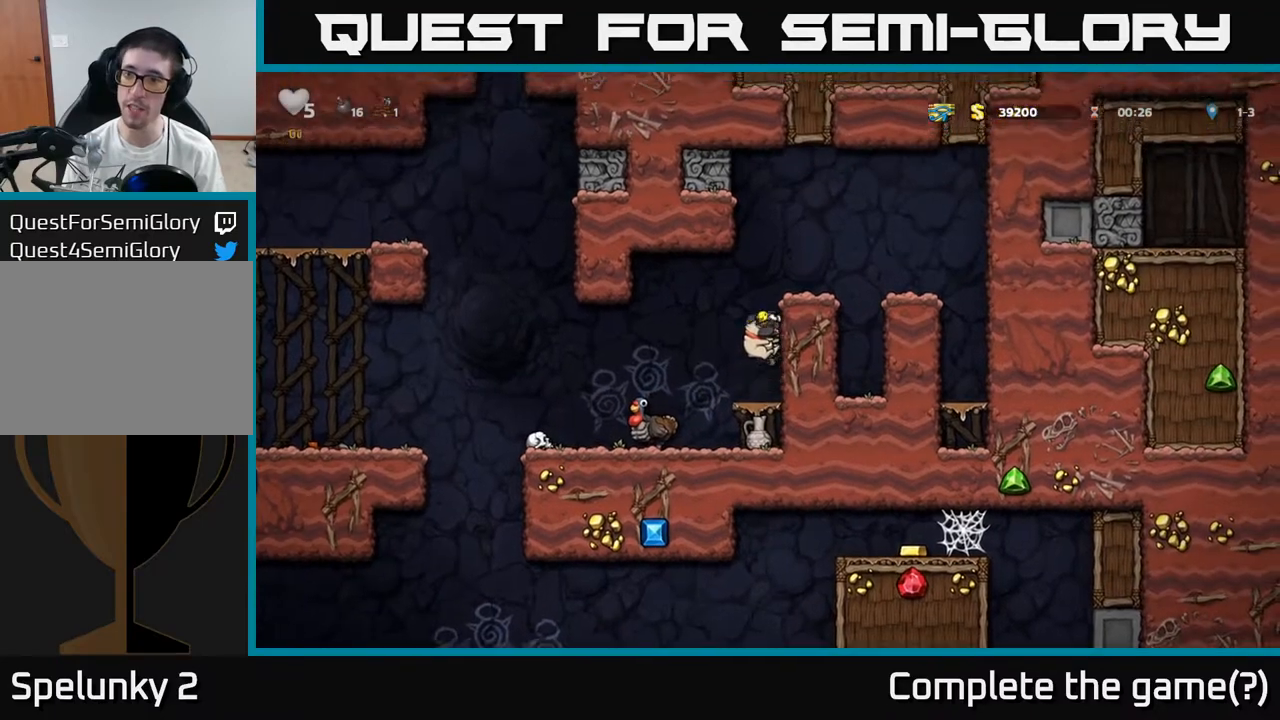
{"buttons": [], "left_stick": "right", "events": [[50, "A", "up"], [233, "A", "down"], [350, "A", "up"]]}
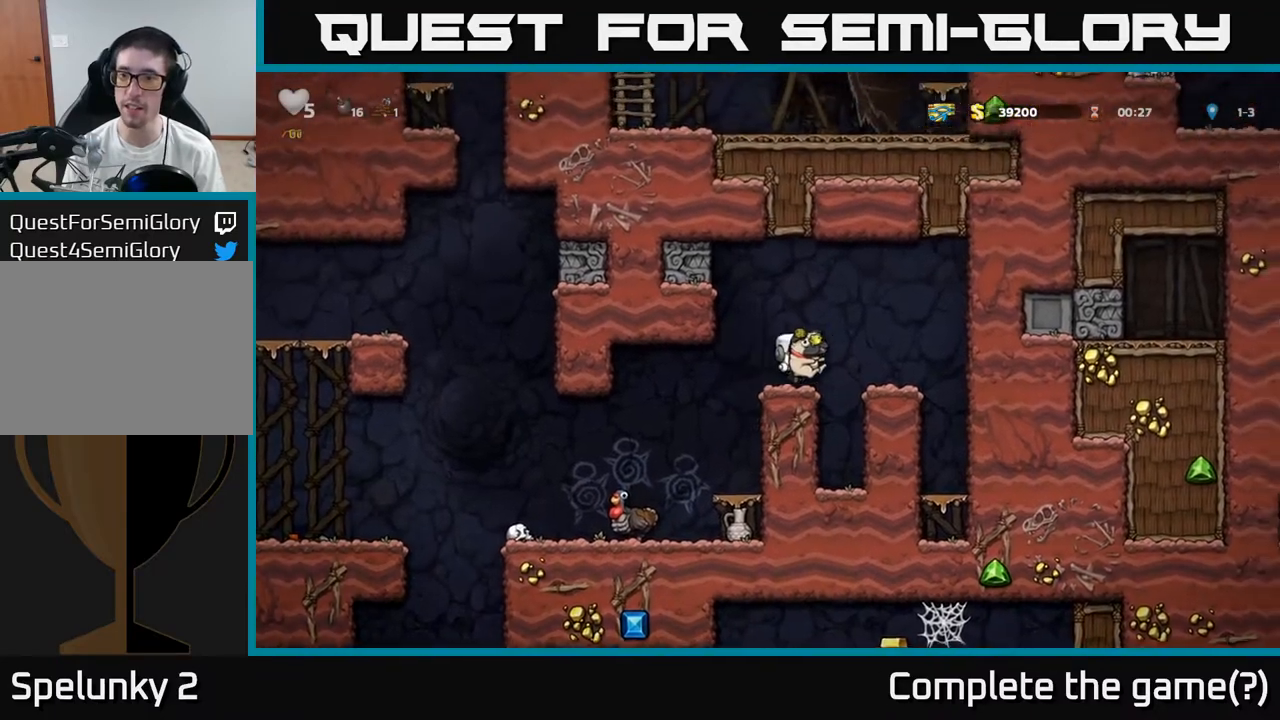
{"buttons": [], "left_stick": "right", "events": []}